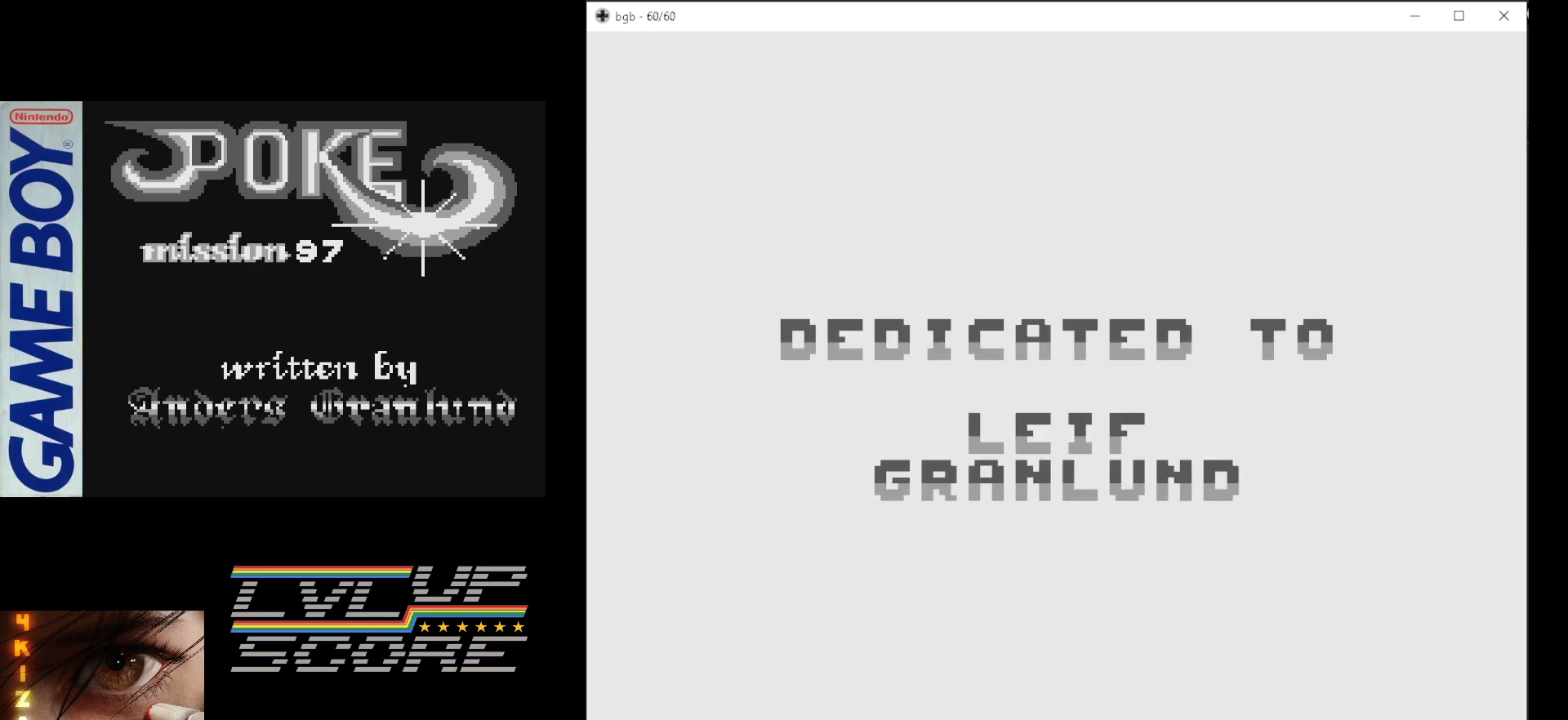
Gameplay with a controller (Nintendo layout); each line is a JSON object with the inputs held at the frame after it. "events" lists button and stick changes between this image and that frame as [ms after this image, input, new state], when the widget could be followed in between. Not read: L3 R3.
{"buttons": [], "events": [[67, "START", "down"], [200, "START", "up"]]}
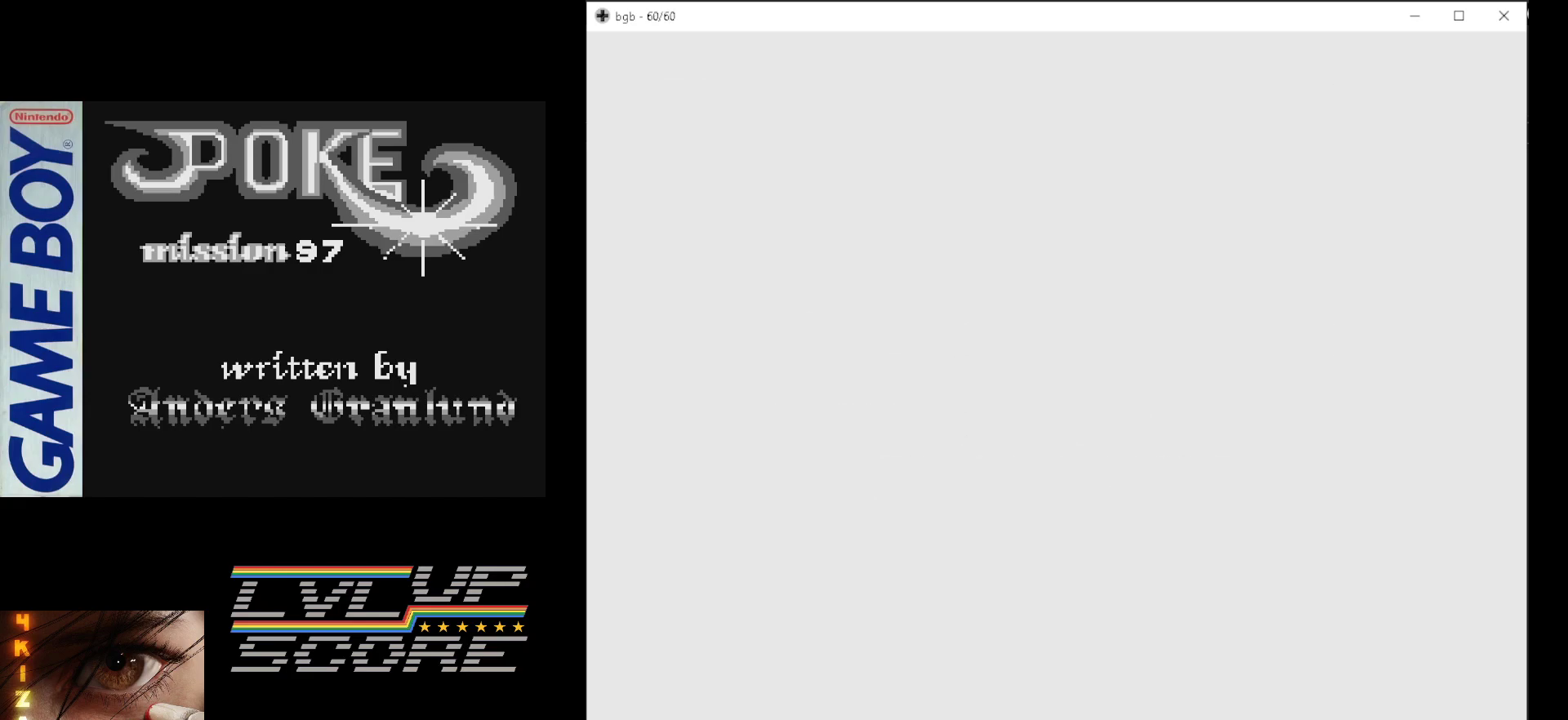
{"buttons": [], "events": []}
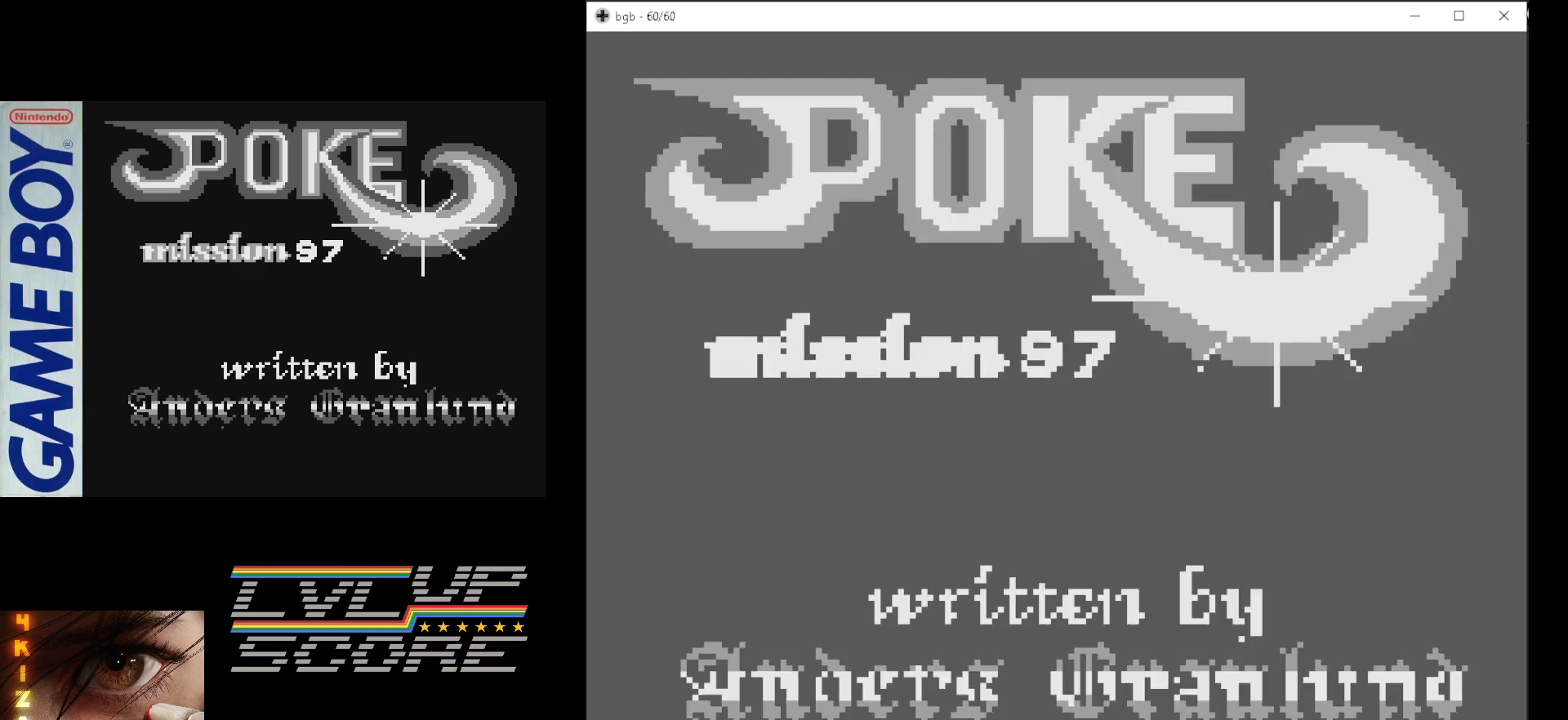
{"buttons": [], "events": []}
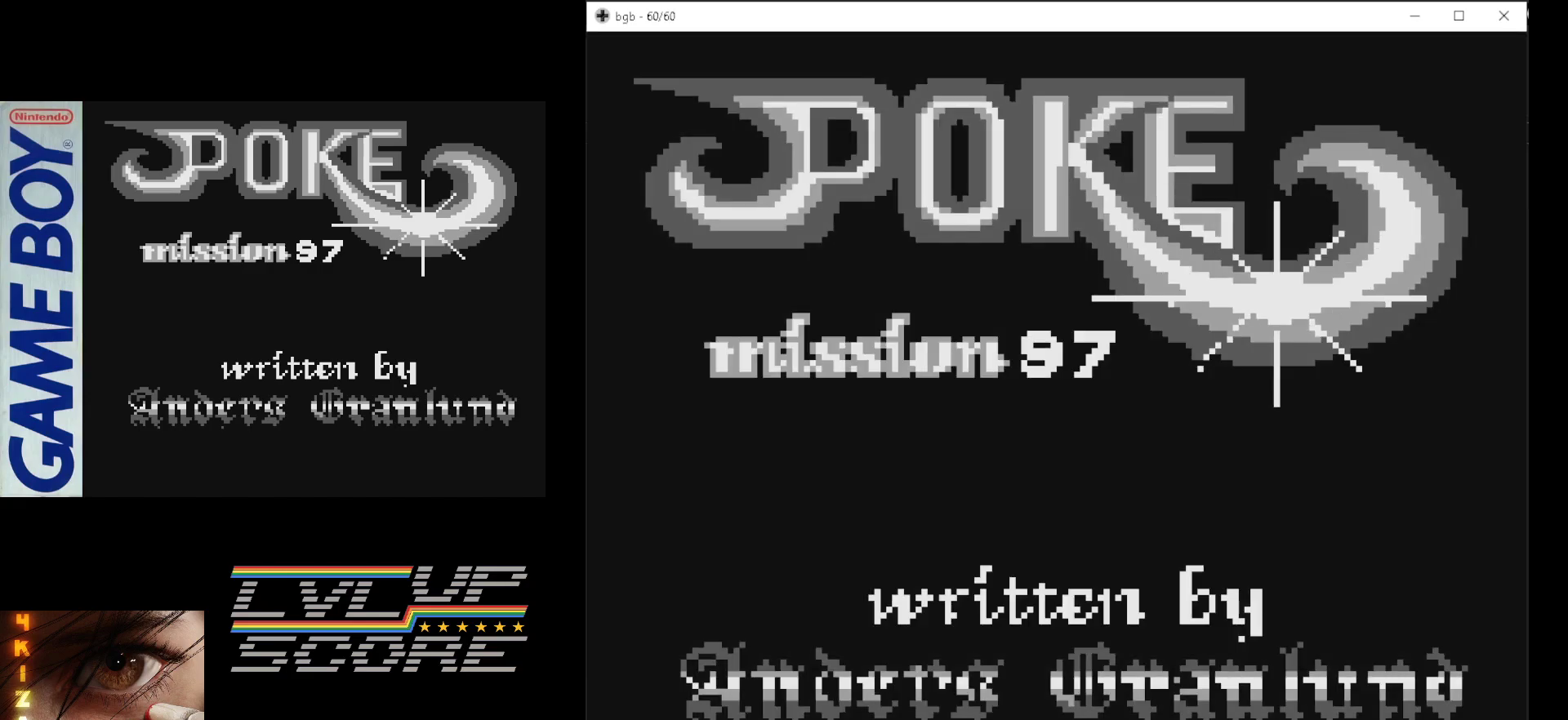
{"buttons": [], "events": []}
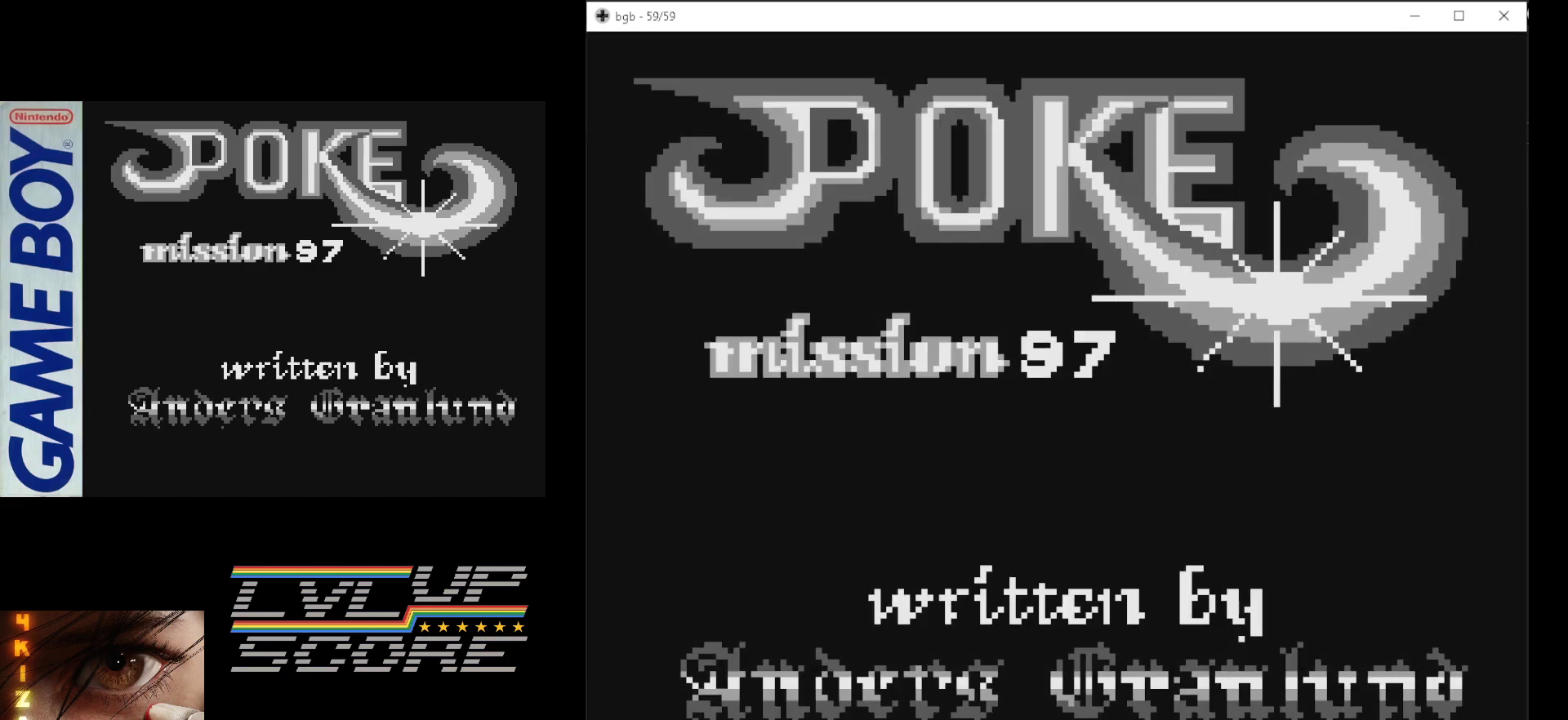
{"buttons": [], "events": [[217, "START", "down"], [367, "START", "up"]]}
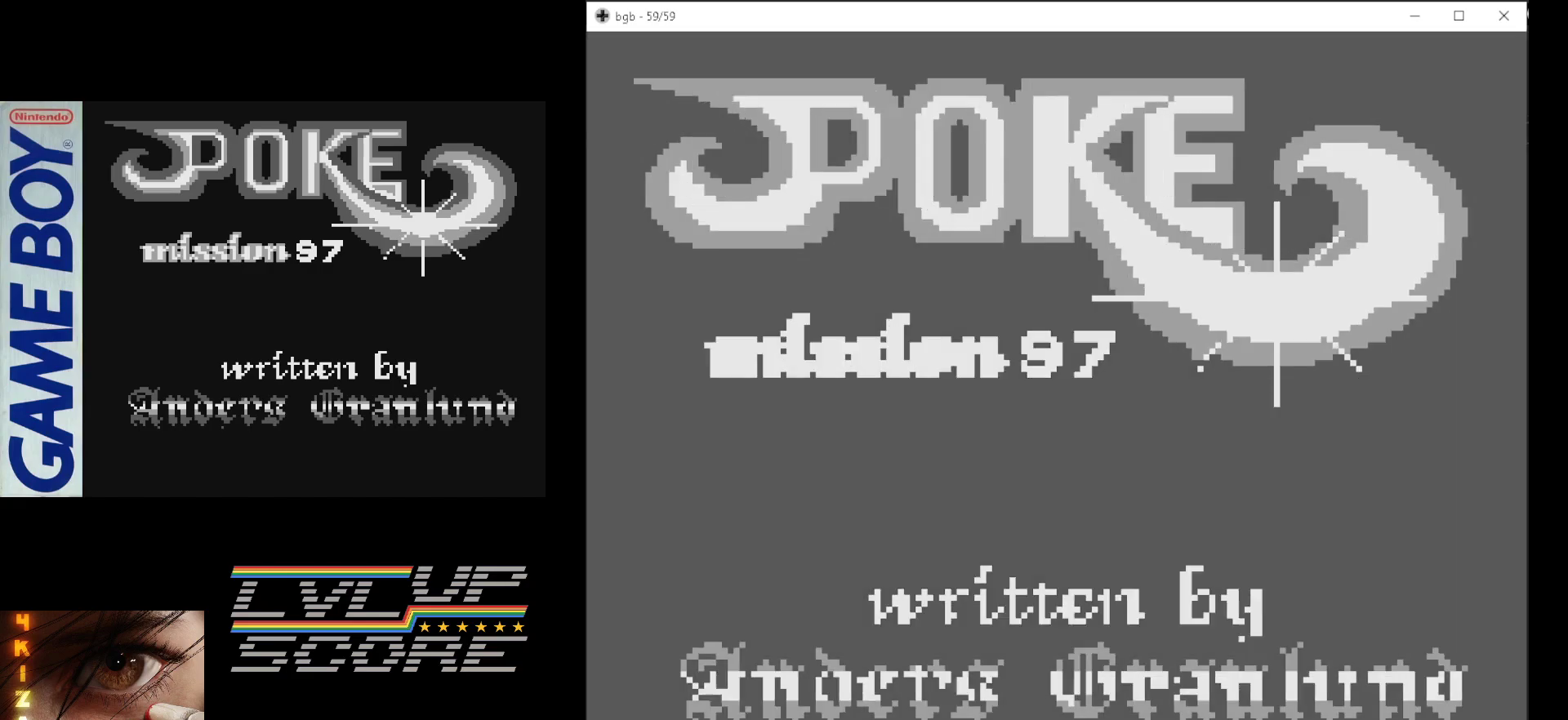
{"buttons": [], "events": []}
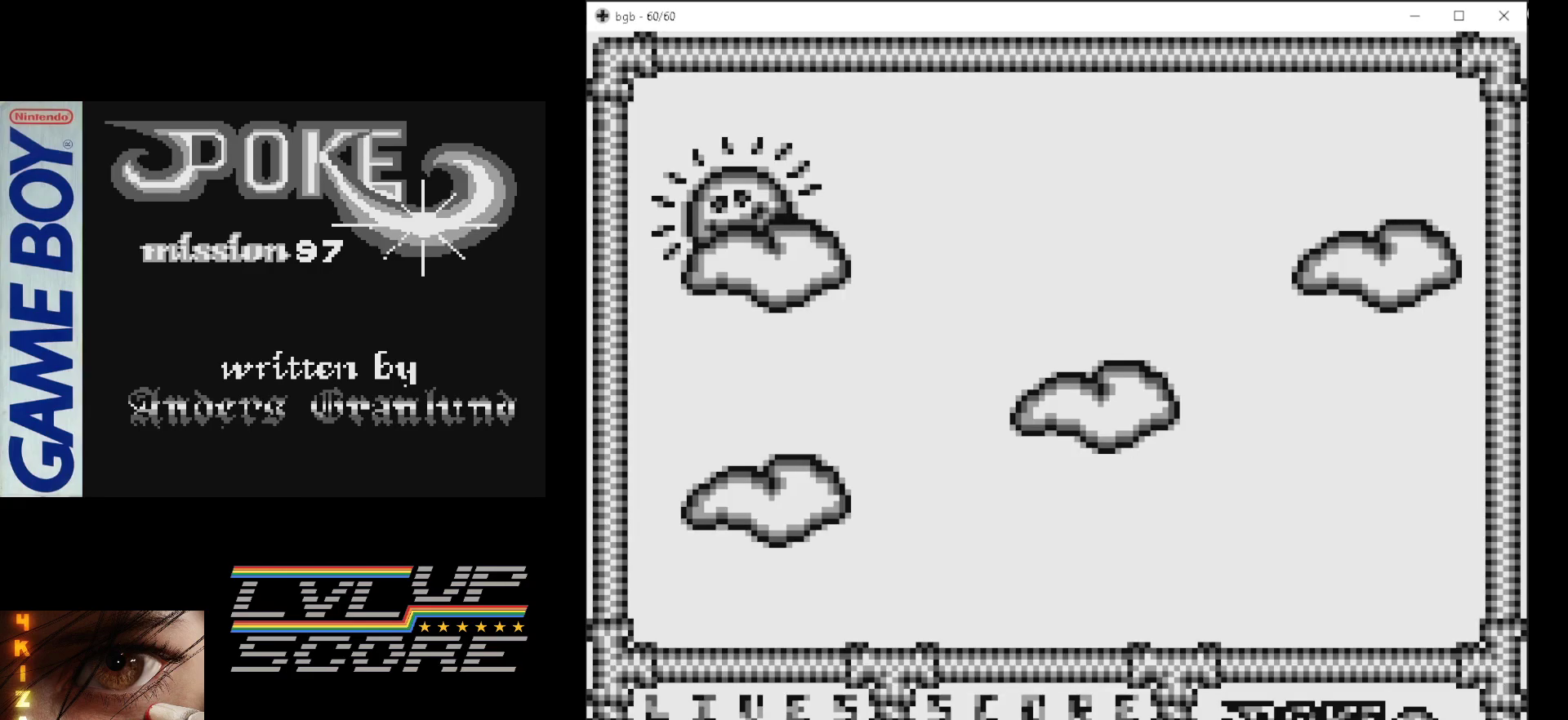
{"buttons": [], "events": []}
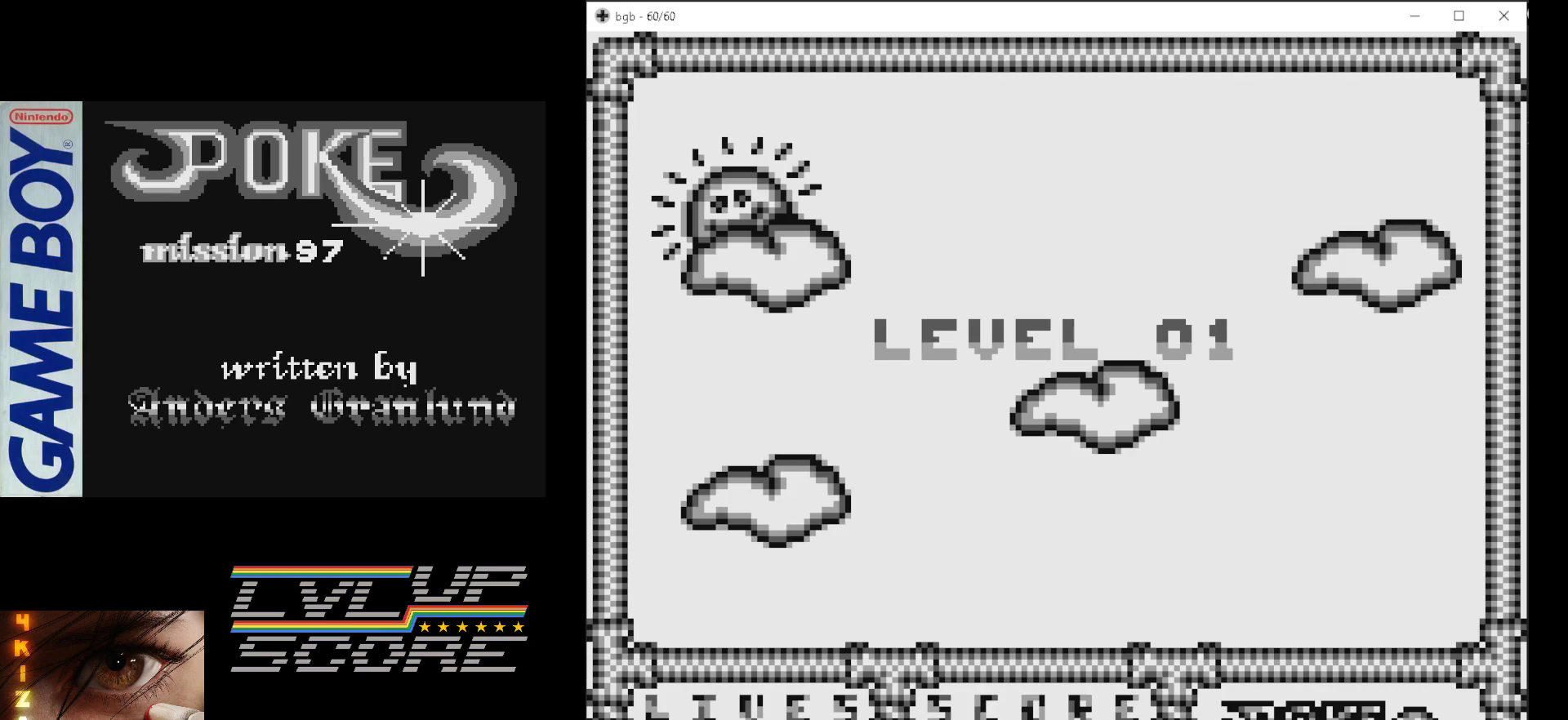
{"buttons": [], "events": [[250, "START", "down"], [400, "START", "up"]]}
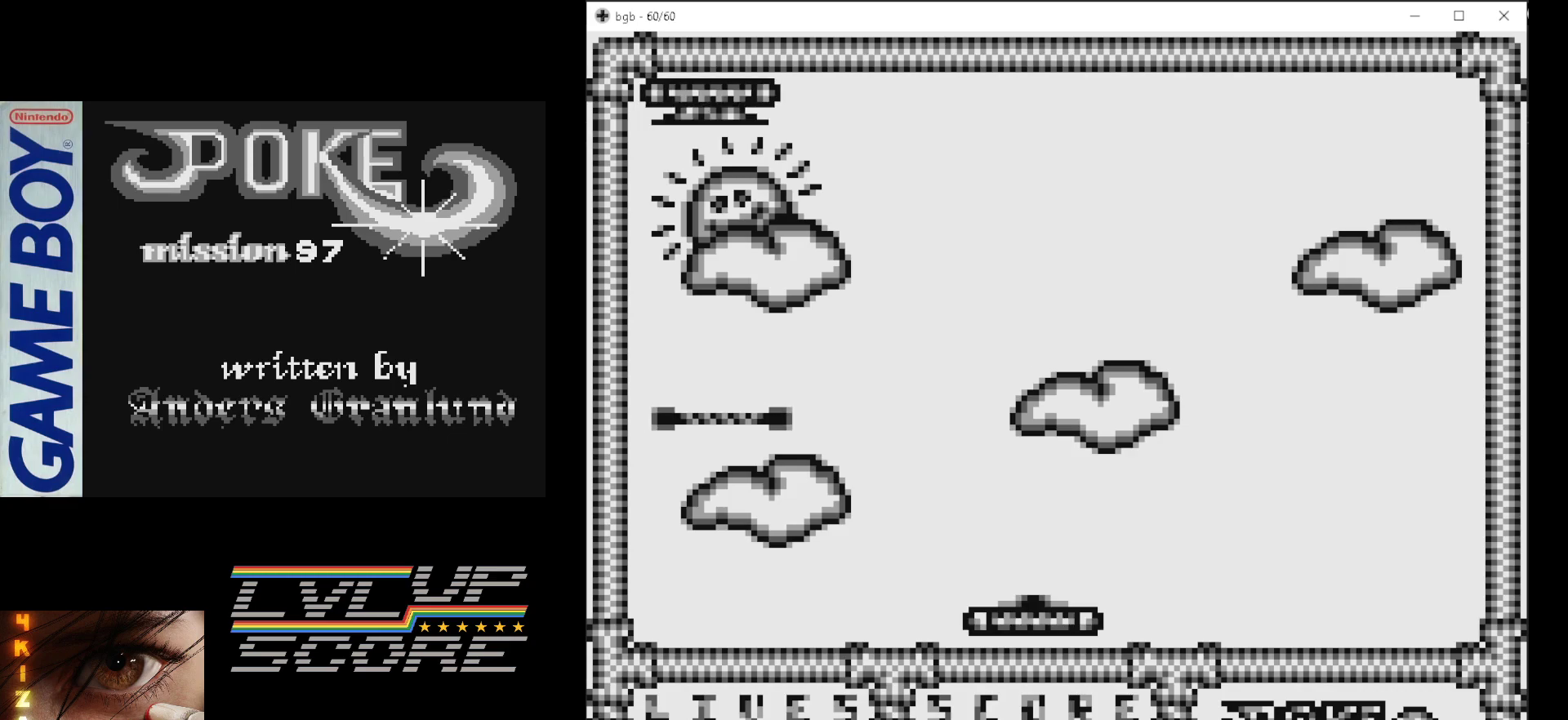
{"buttons": ["DPAD_LEFT"], "events": [[450, "DPAD_LEFT", "down"]]}
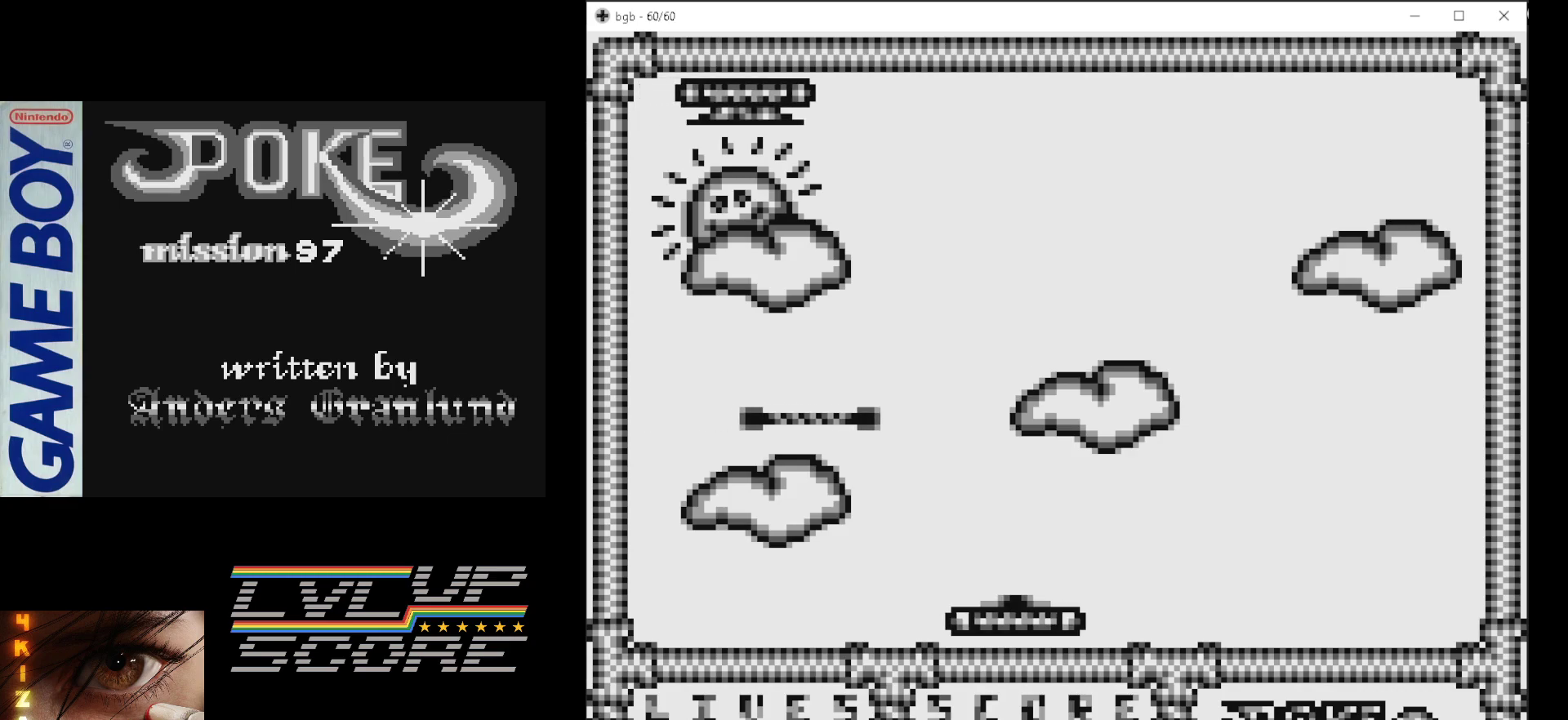
{"buttons": [], "events": [[417, "DPAD_LEFT", "up"]]}
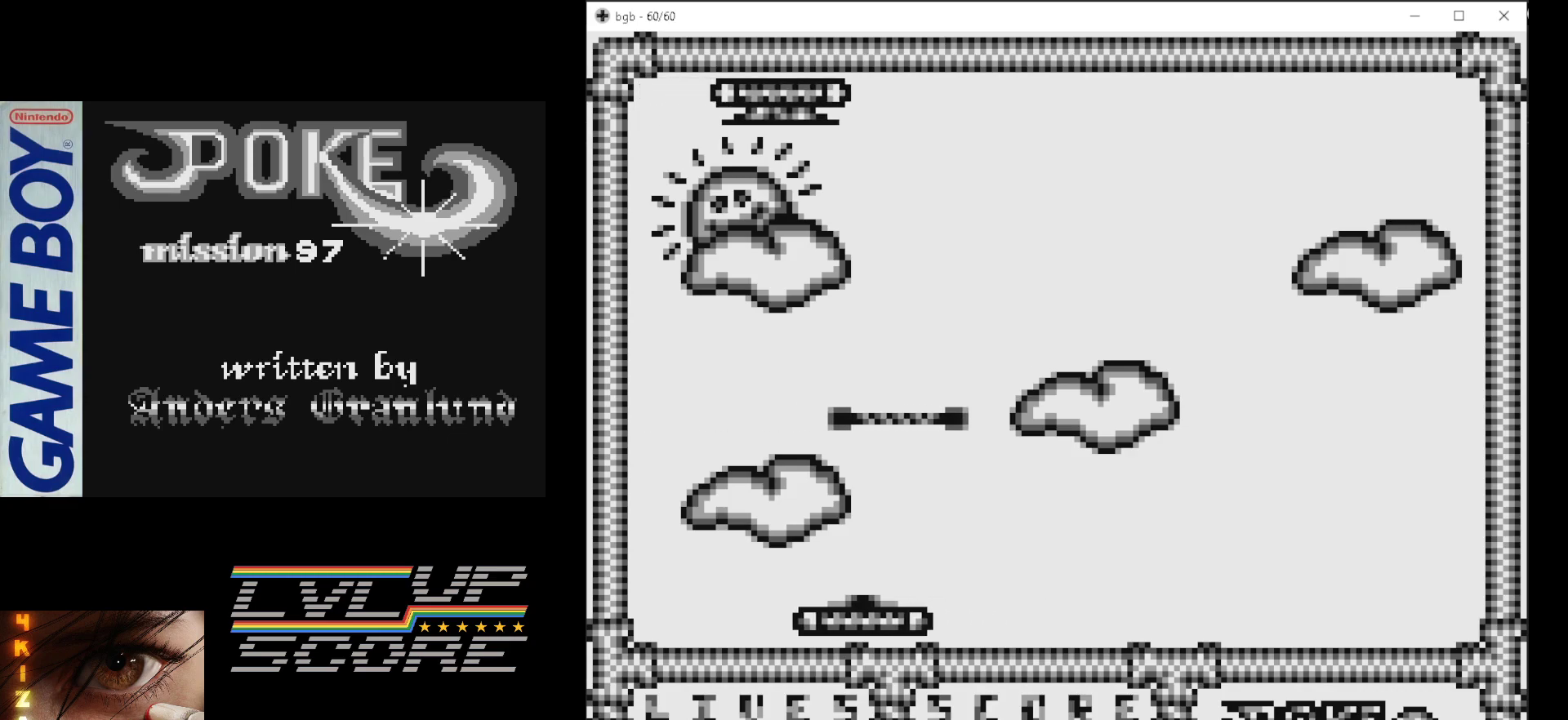
{"buttons": [], "events": [[167, "B", "down"], [350, "B", "up"]]}
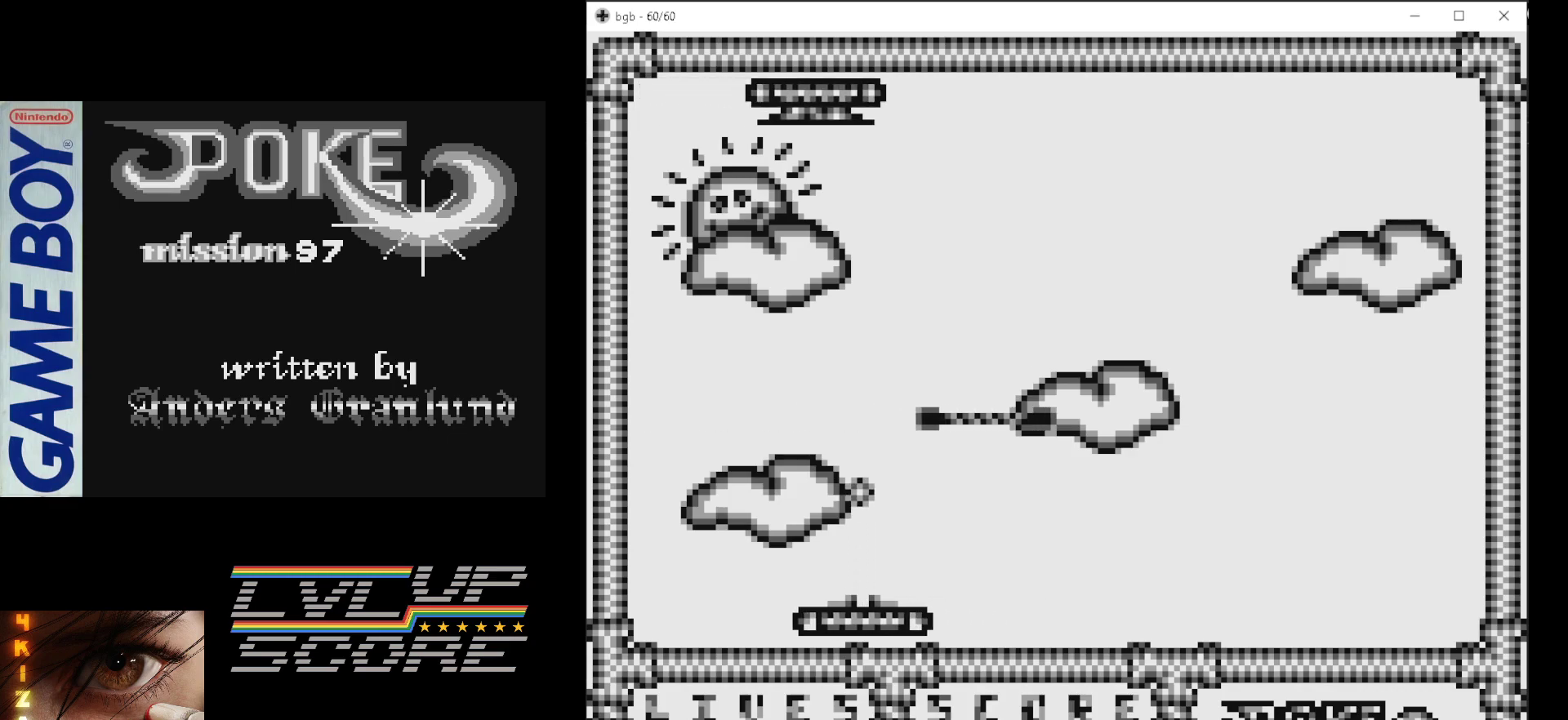
{"buttons": [], "events": [[117, "DPAD_RIGHT", "down"], [333, "DPAD_RIGHT", "up"]]}
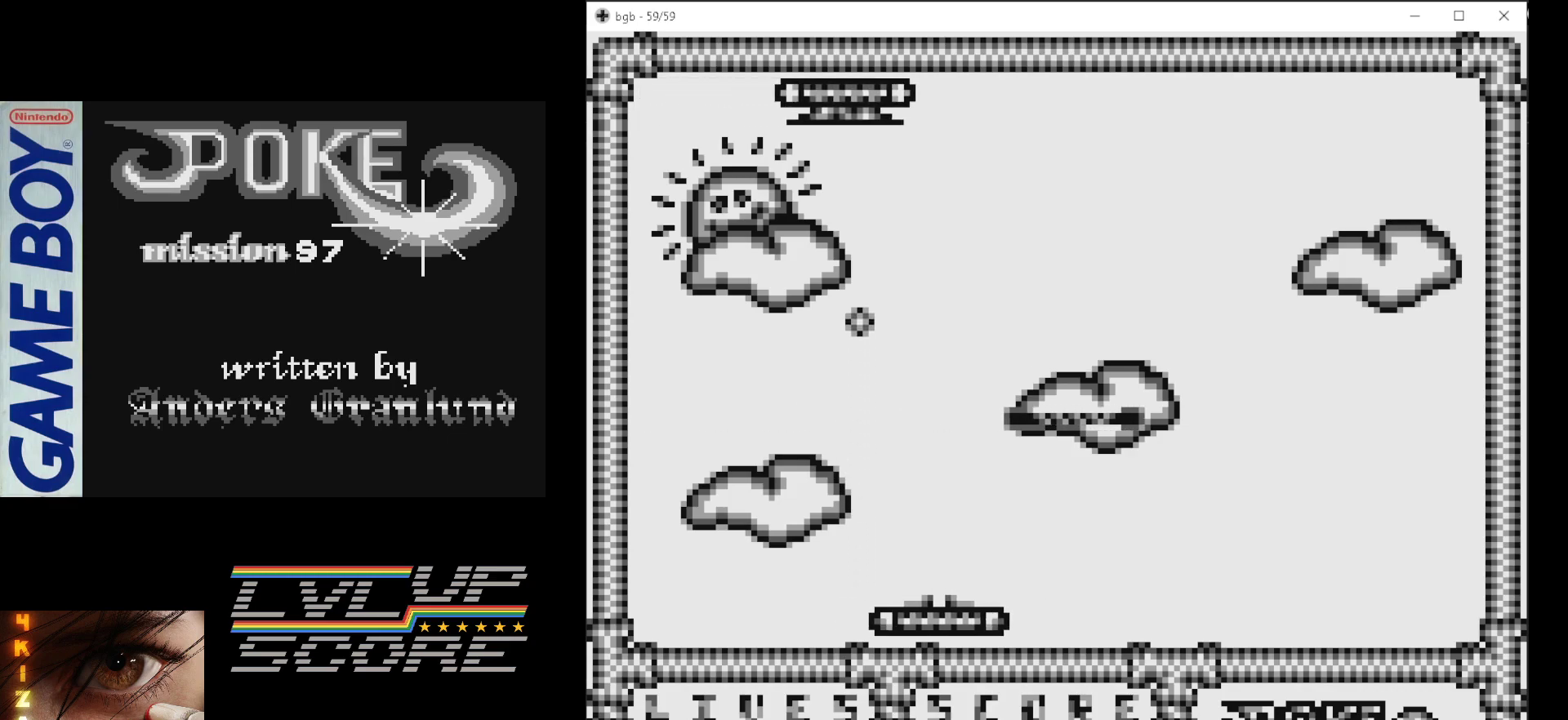
{"buttons": ["B"], "events": [[83, "DPAD_RIGHT", "down"], [167, "DPAD_RIGHT", "up"], [283, "B", "down"]]}
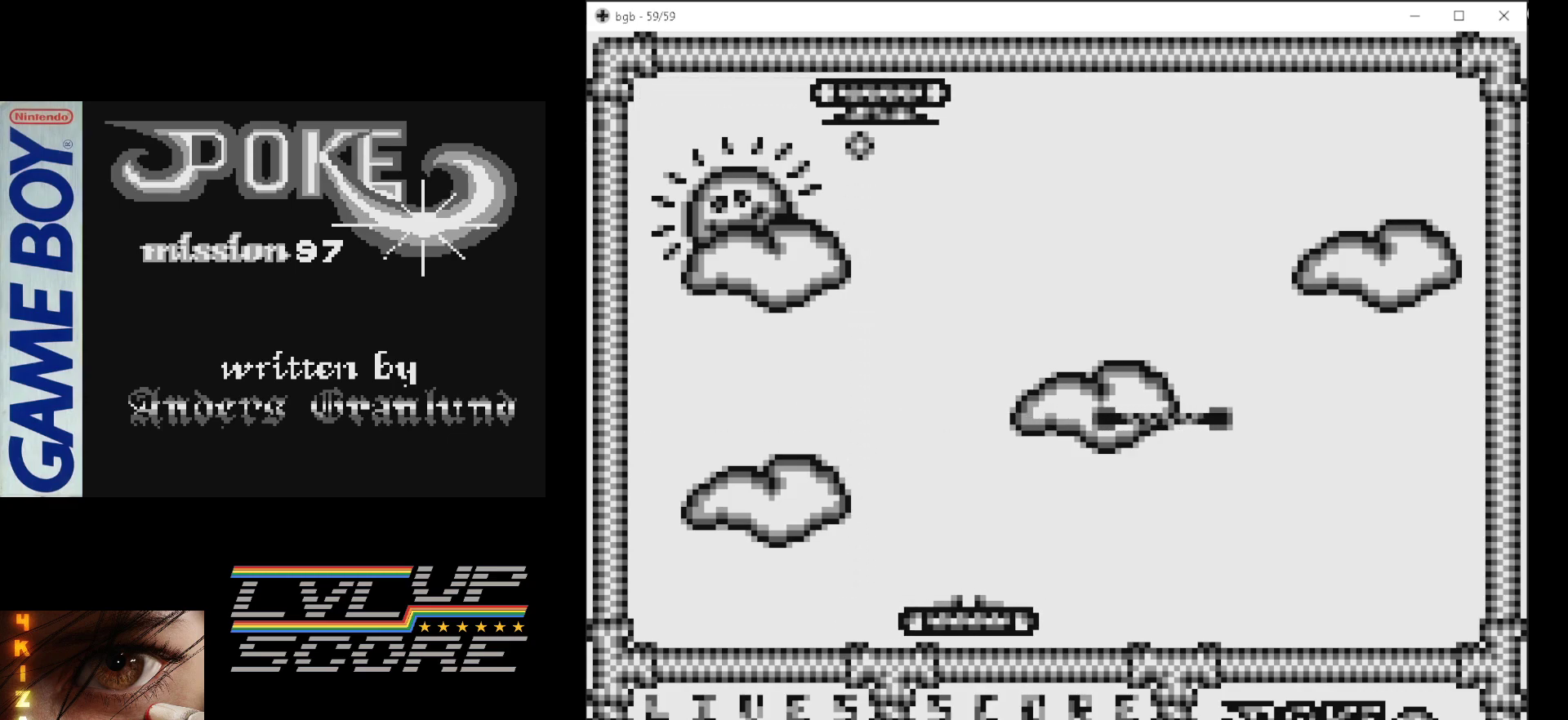
{"buttons": [], "events": [[17, "B", "up"], [100, "B", "down"], [250, "B", "up"], [283, "B", "down"], [400, "B", "up"]]}
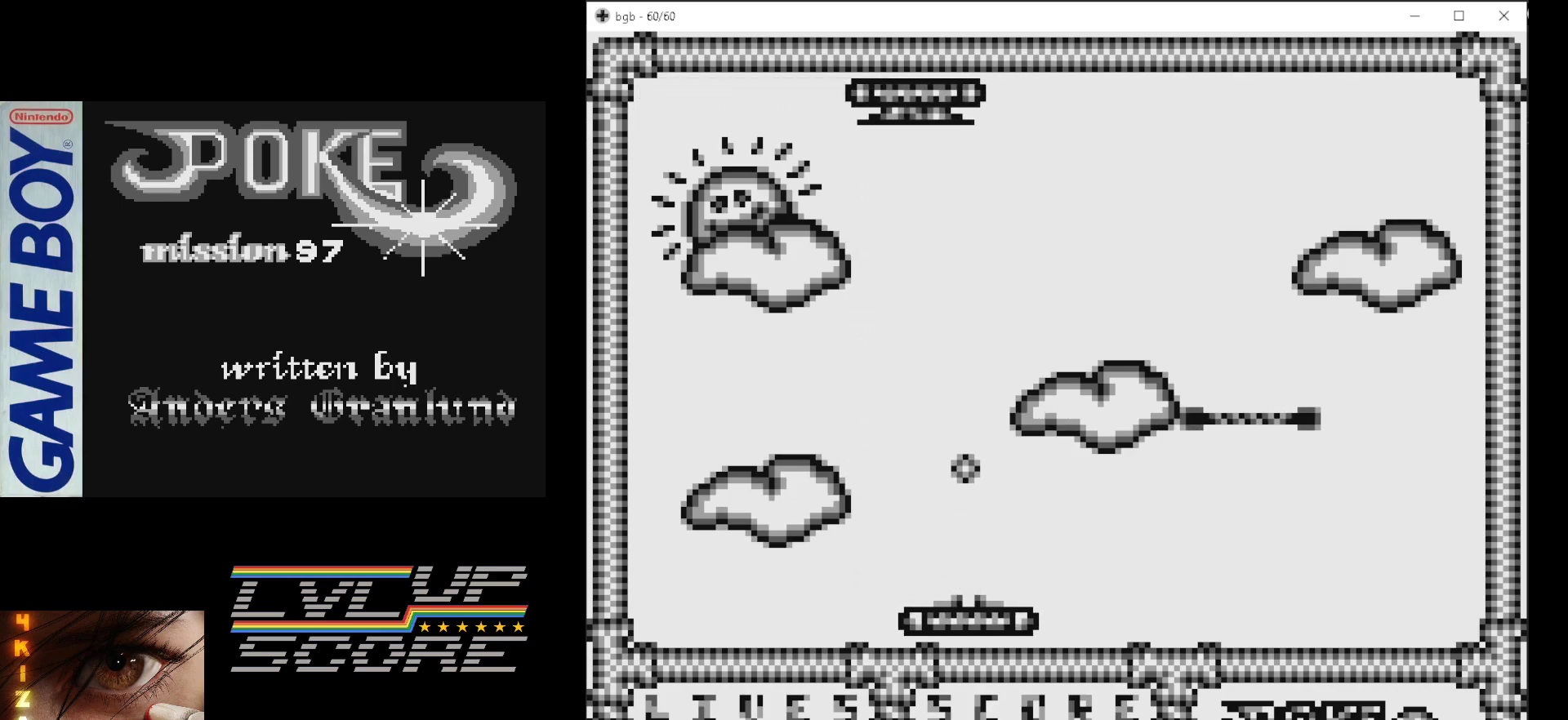
{"buttons": [], "events": [[300, "DPAD_RIGHT", "down"], [450, "DPAD_RIGHT", "up"]]}
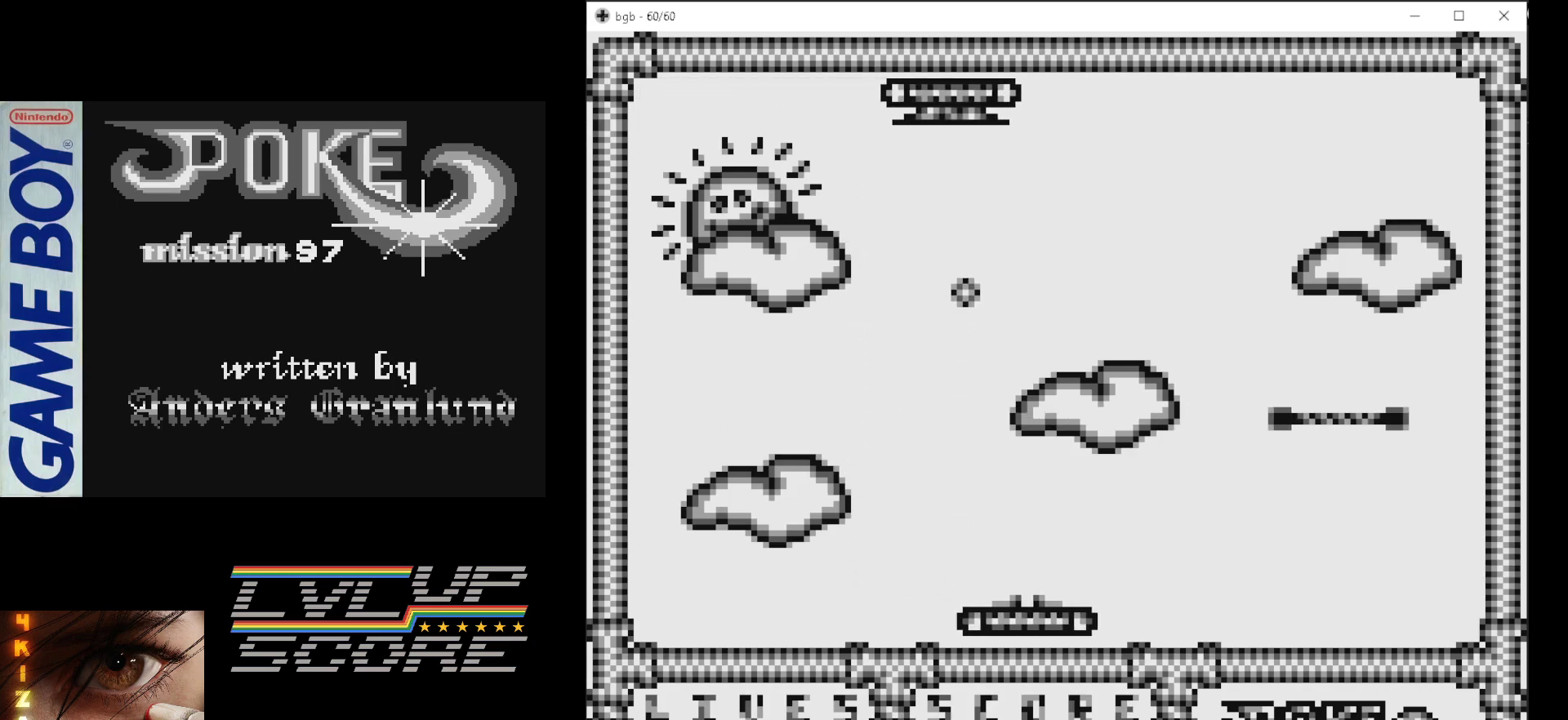
{"buttons": ["B"], "events": [[283, "DPAD_RIGHT", "down"], [367, "DPAD_RIGHT", "up"], [417, "B", "down"]]}
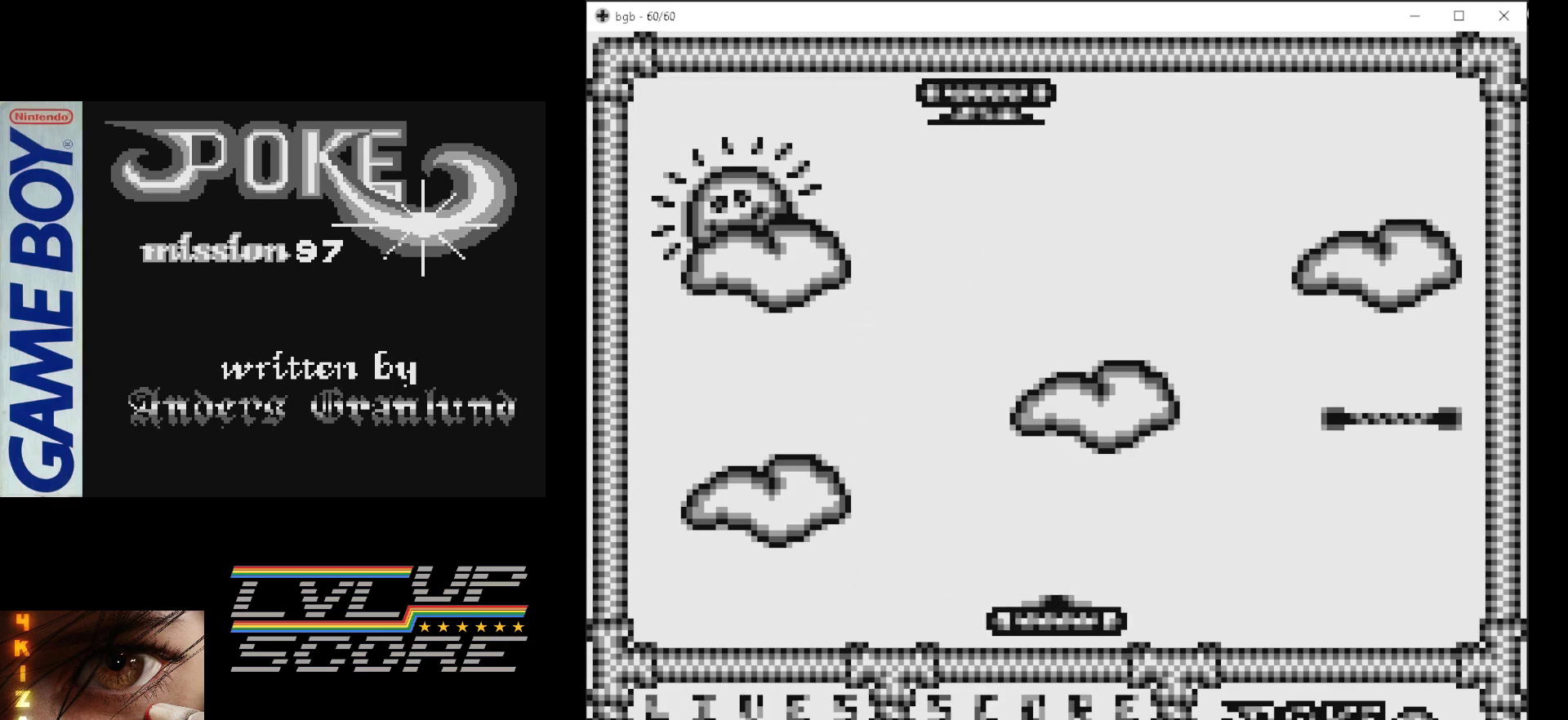
{"buttons": [], "events": [[50, "B", "up"], [117, "B", "down"], [233, "B", "up"]]}
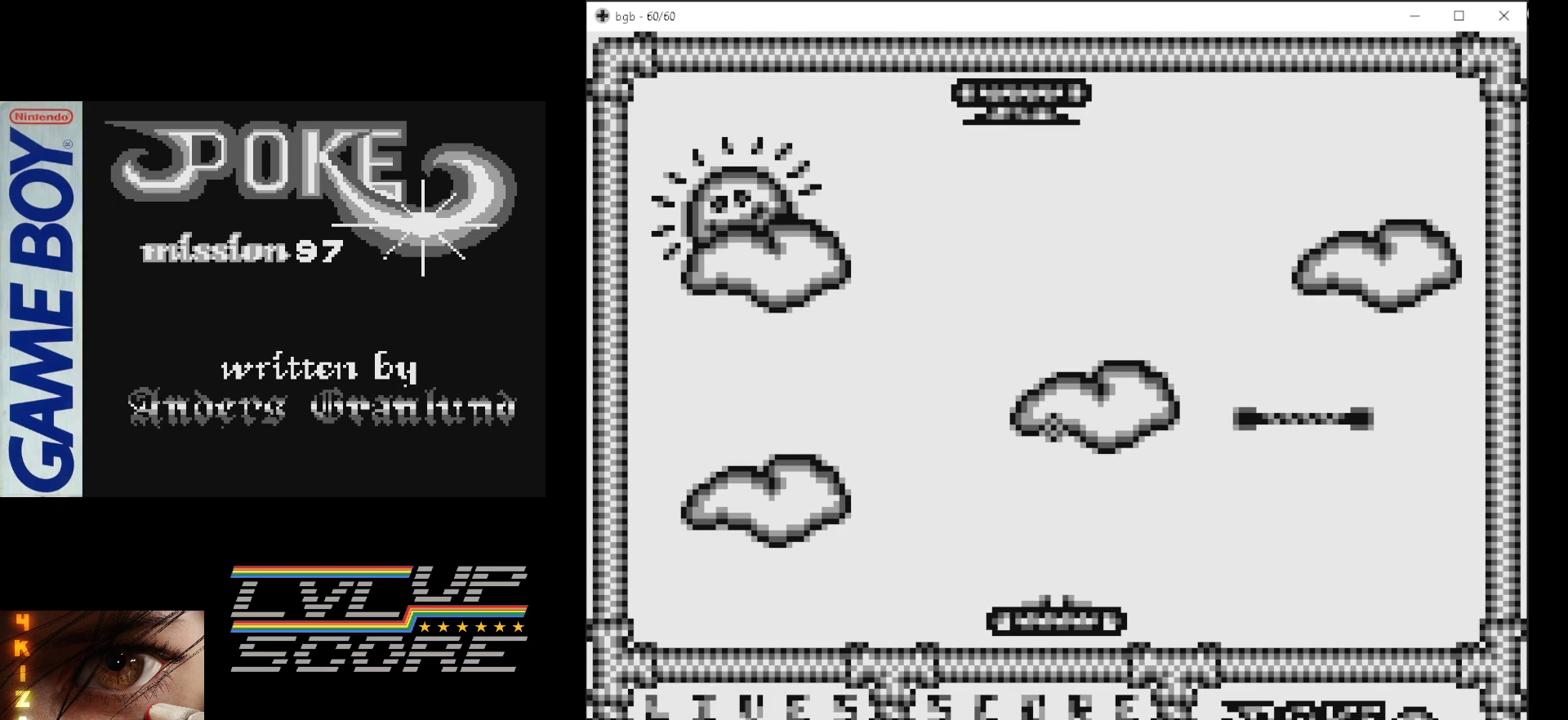
{"buttons": [], "events": [[133, "DPAD_RIGHT", "down"], [417, "DPAD_RIGHT", "up"]]}
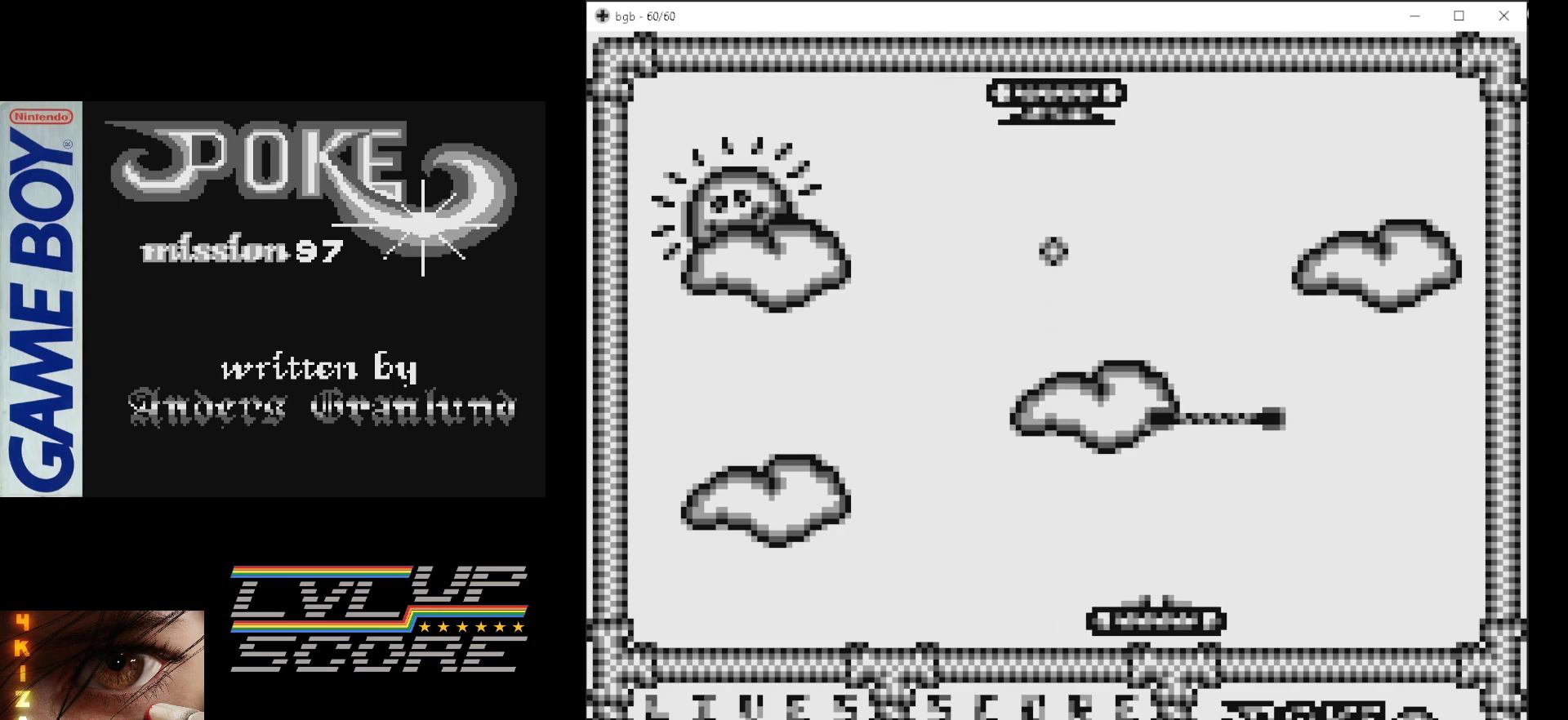
{"buttons": ["DPAD_RIGHT"], "events": [[350, "DPAD_RIGHT", "down"]]}
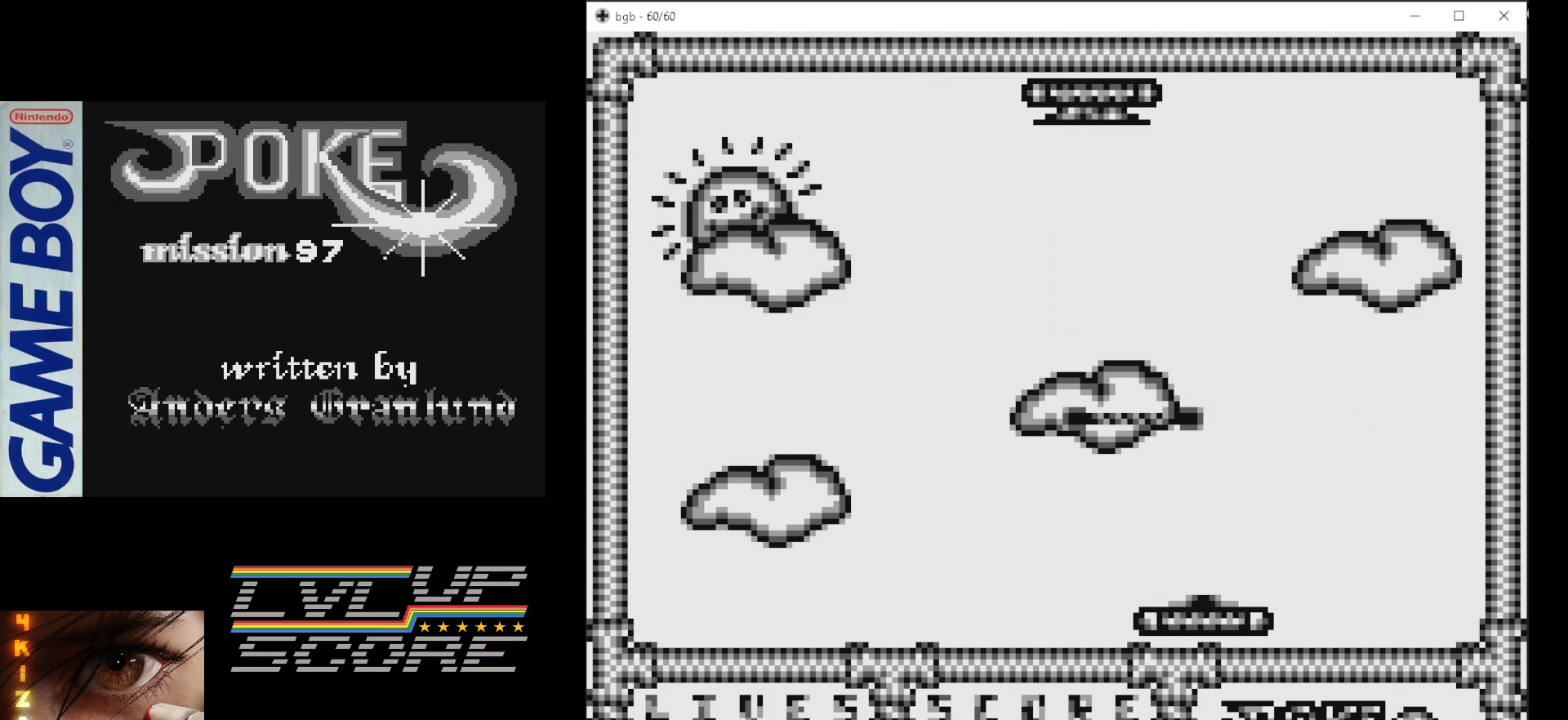
{"buttons": [], "events": [[17, "DPAD_RIGHT", "up"], [200, "B", "down"], [367, "B", "up"]]}
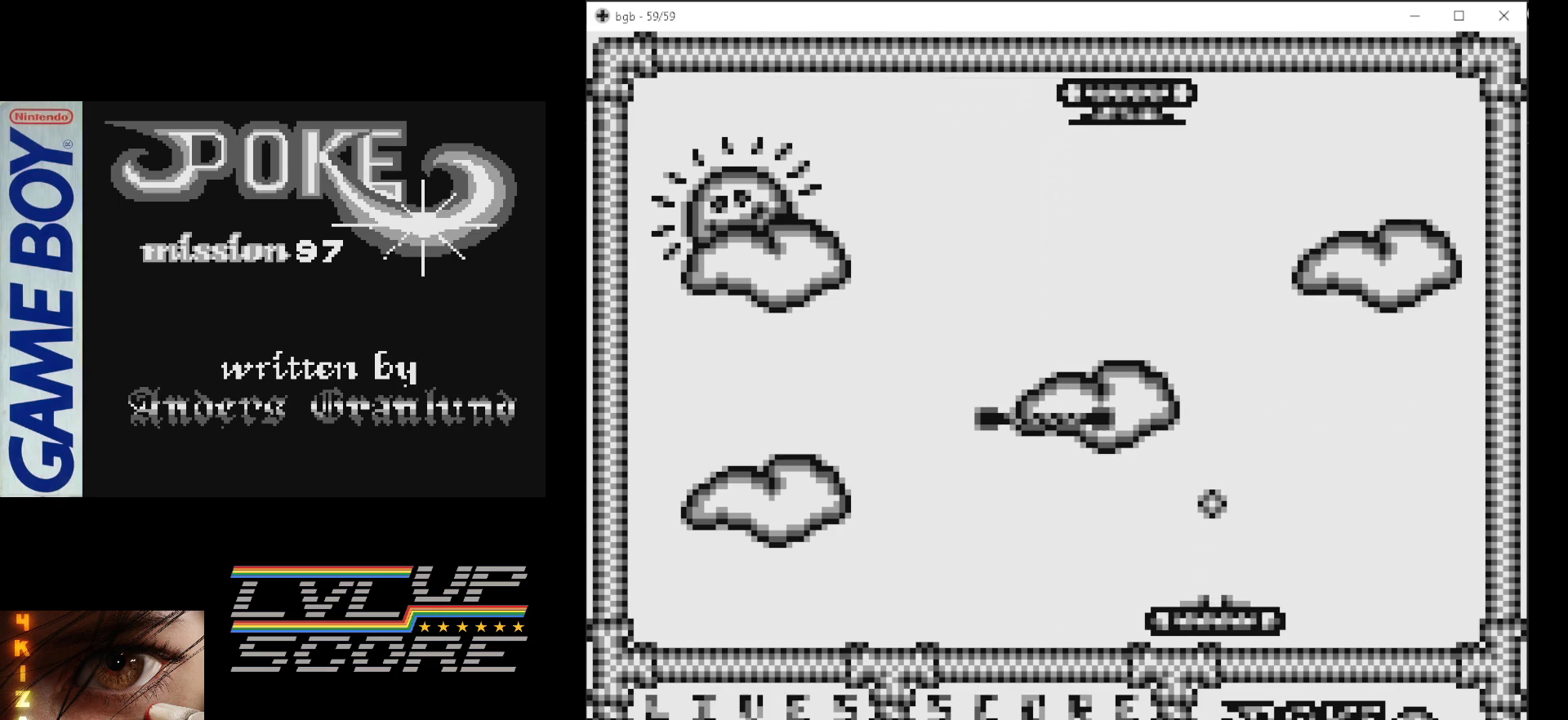
{"buttons": ["DPAD_RIGHT"], "events": [[283, "DPAD_RIGHT", "down"]]}
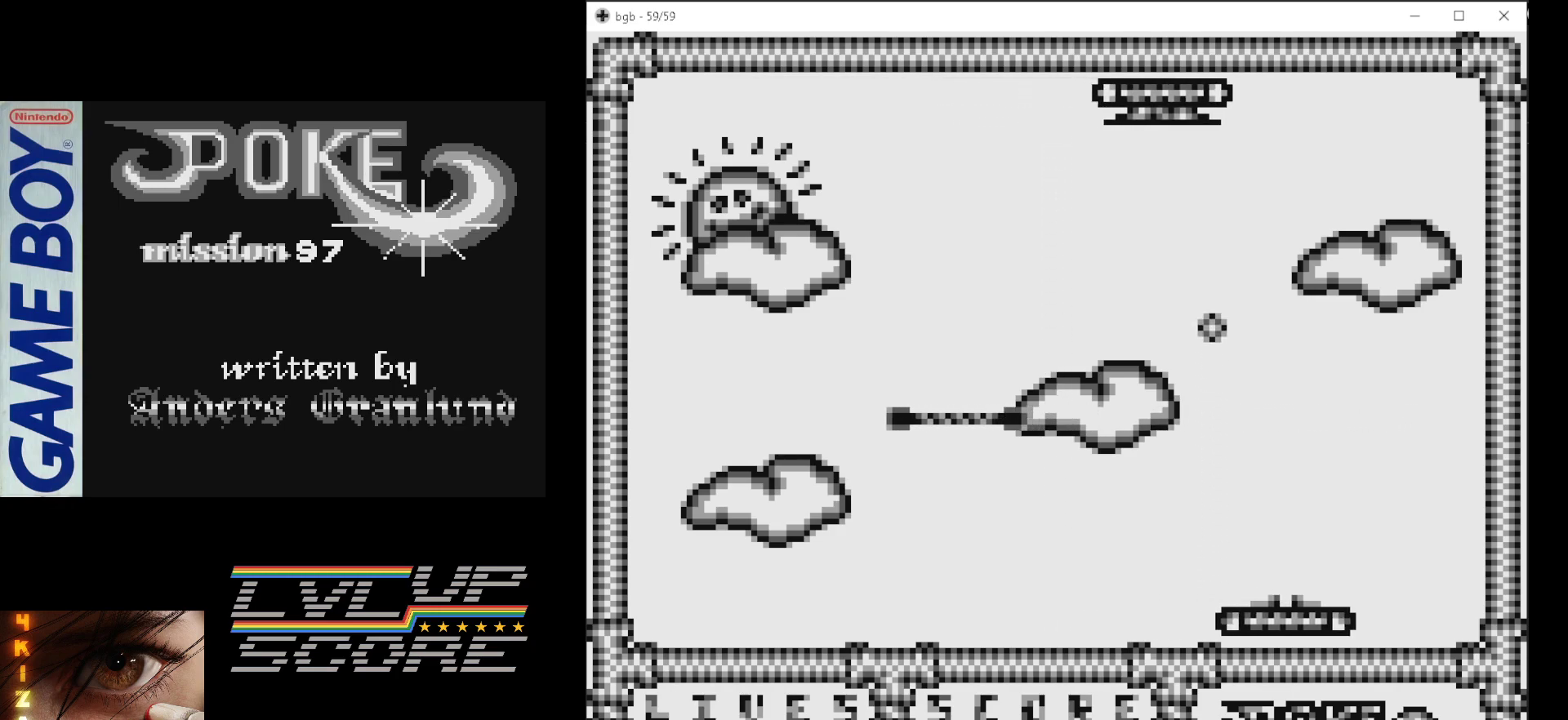
{"buttons": [], "events": [[17, "DPAD_RIGHT", "up"]]}
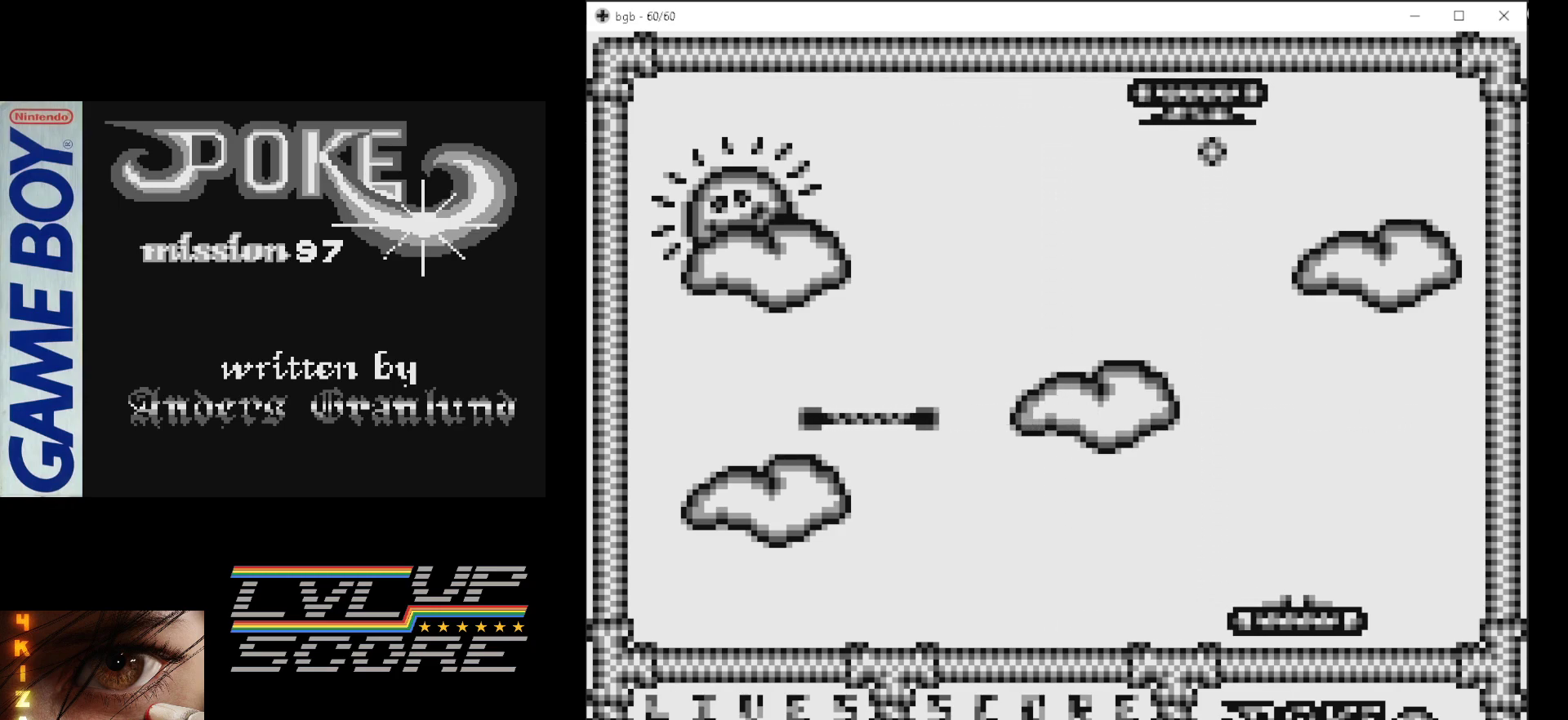
{"buttons": [], "events": [[117, "B", "down"], [250, "B", "up"]]}
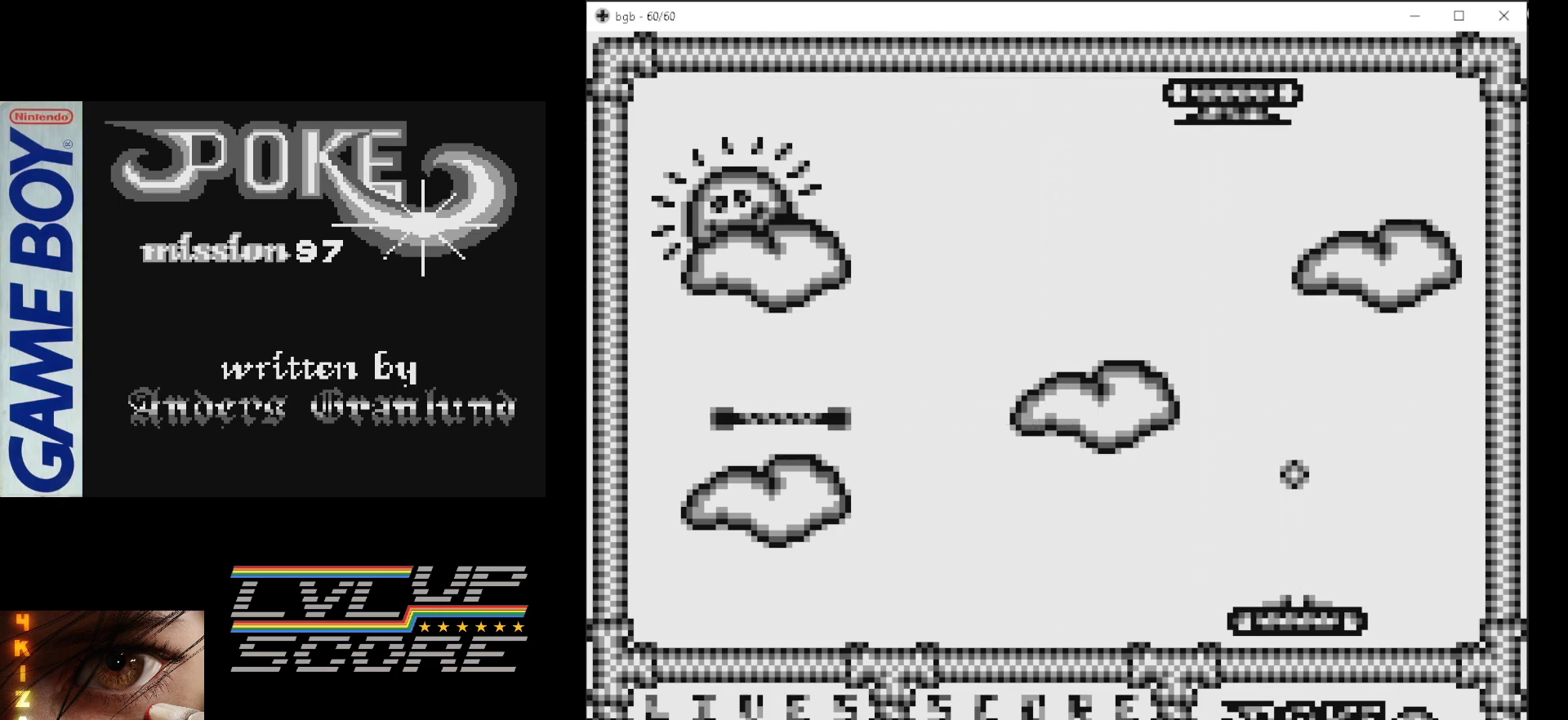
{"buttons": [], "events": [[100, "DPAD_RIGHT", "down"], [383, "DPAD_RIGHT", "up"]]}
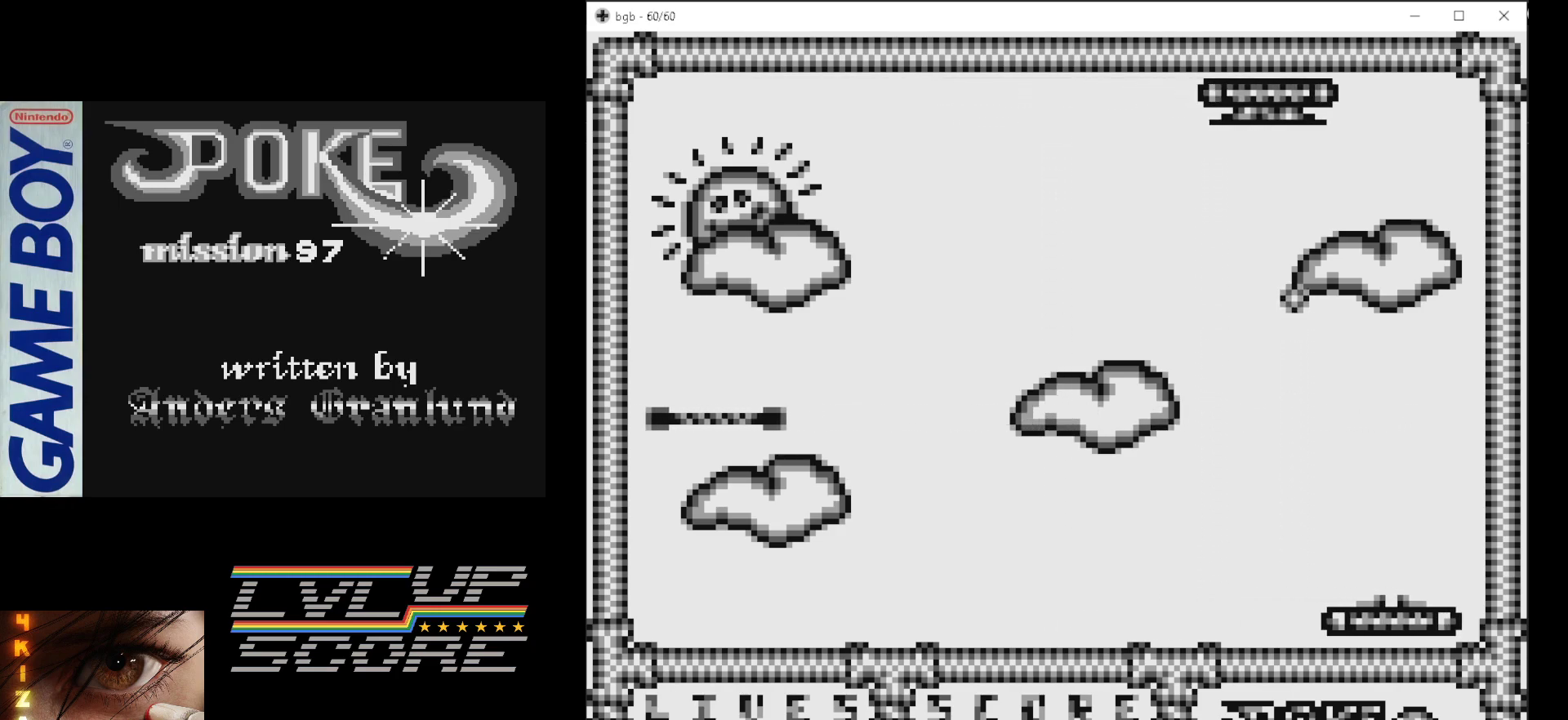
{"buttons": [], "events": []}
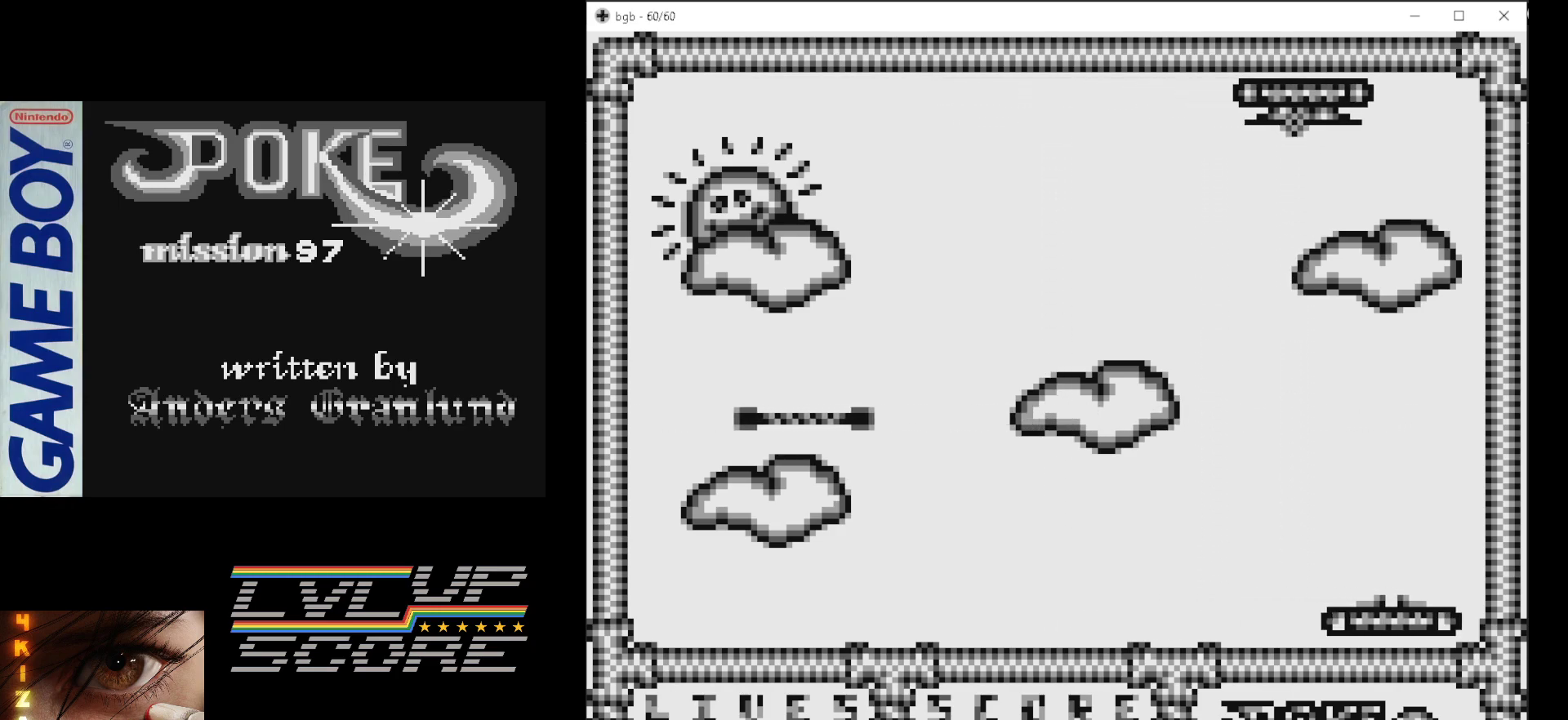
{"buttons": [], "events": [[150, "B", "down"], [300, "B", "up"]]}
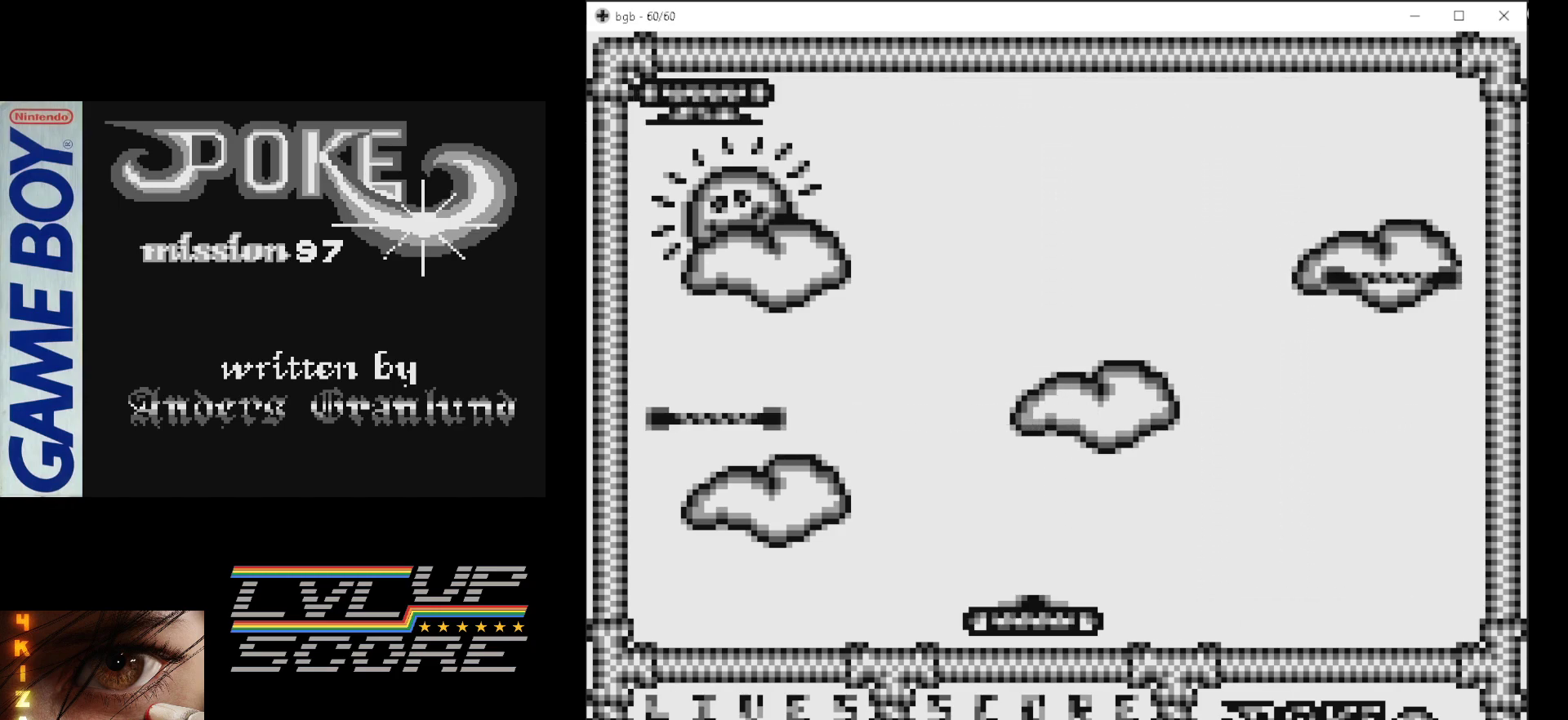
{"buttons": [], "events": []}
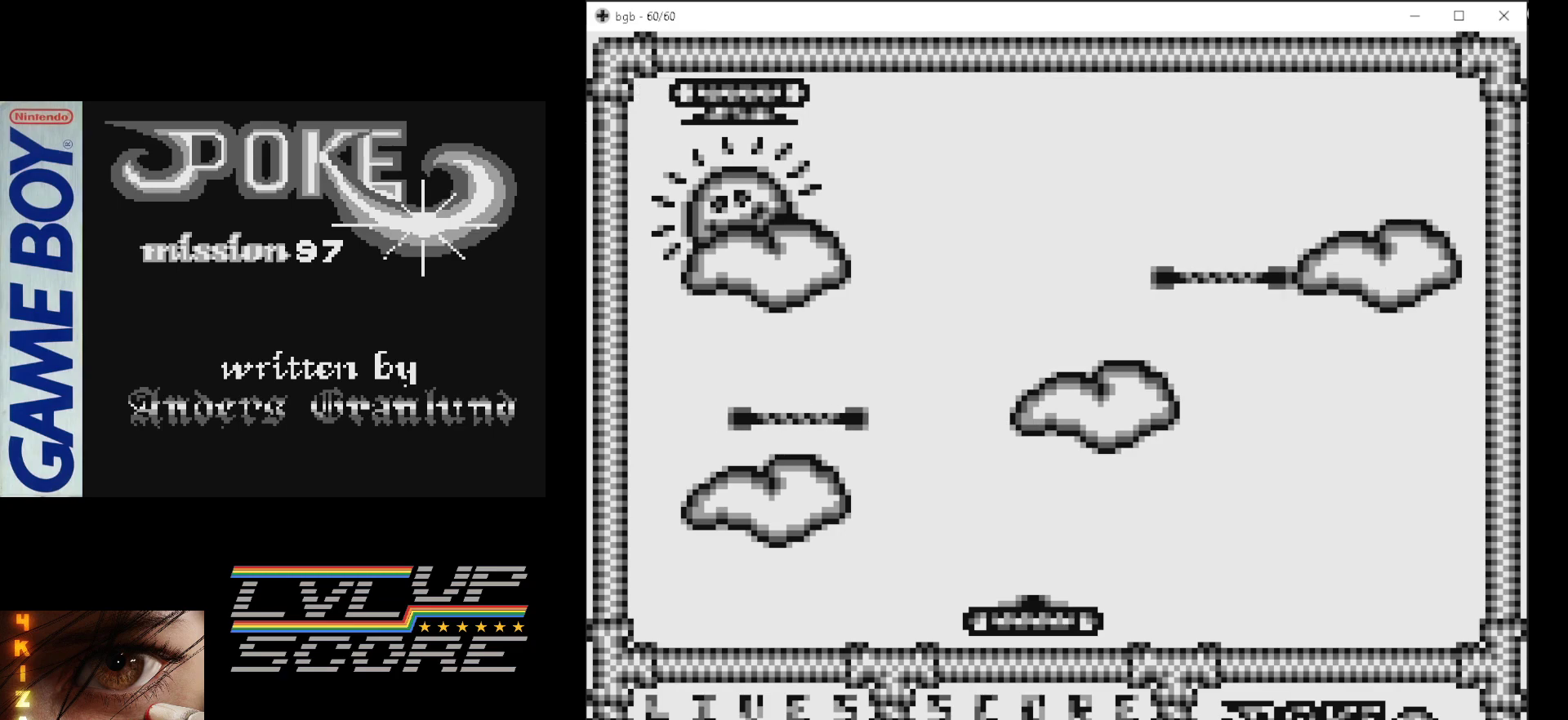
{"buttons": [], "events": [[50, "DPAD_LEFT", "down"], [367, "DPAD_LEFT", "up"]]}
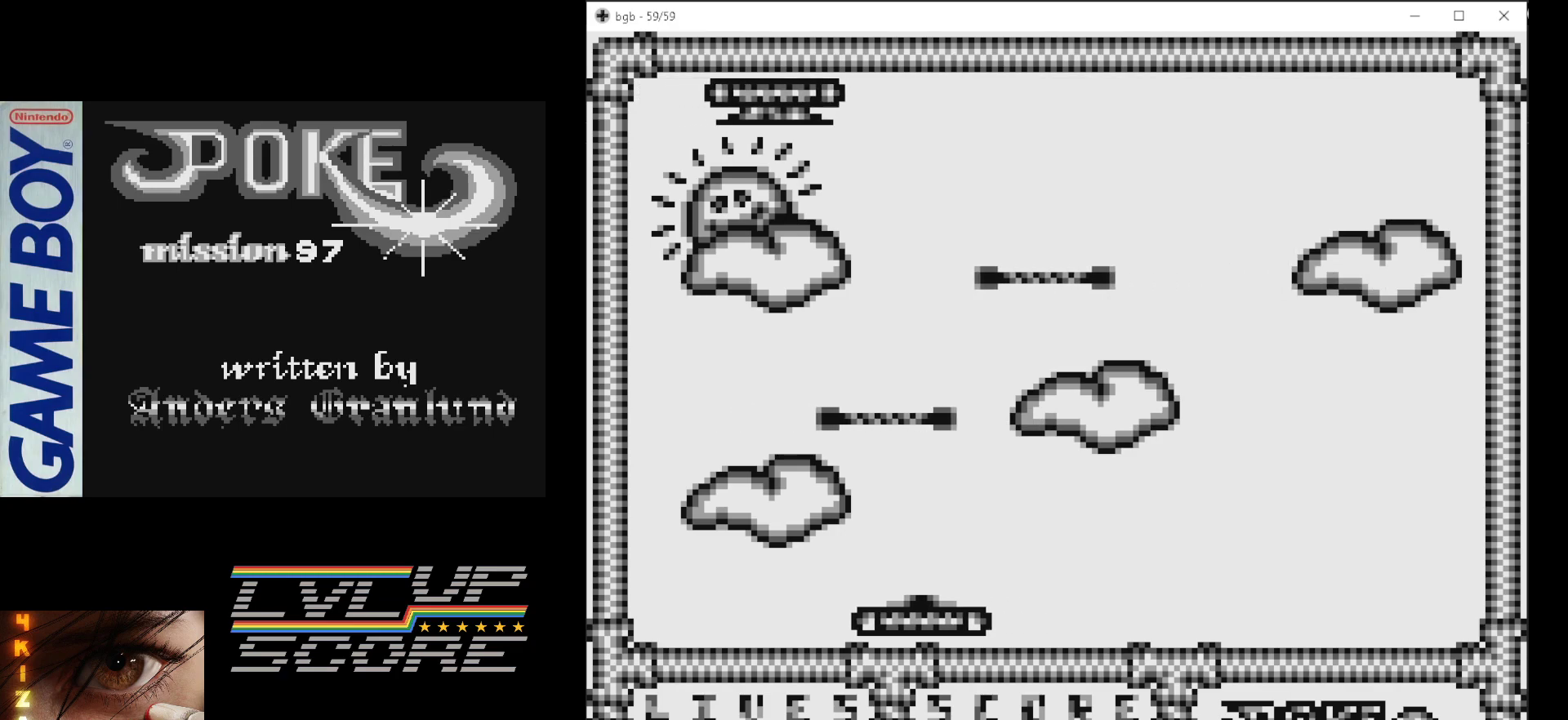
{"buttons": [], "events": []}
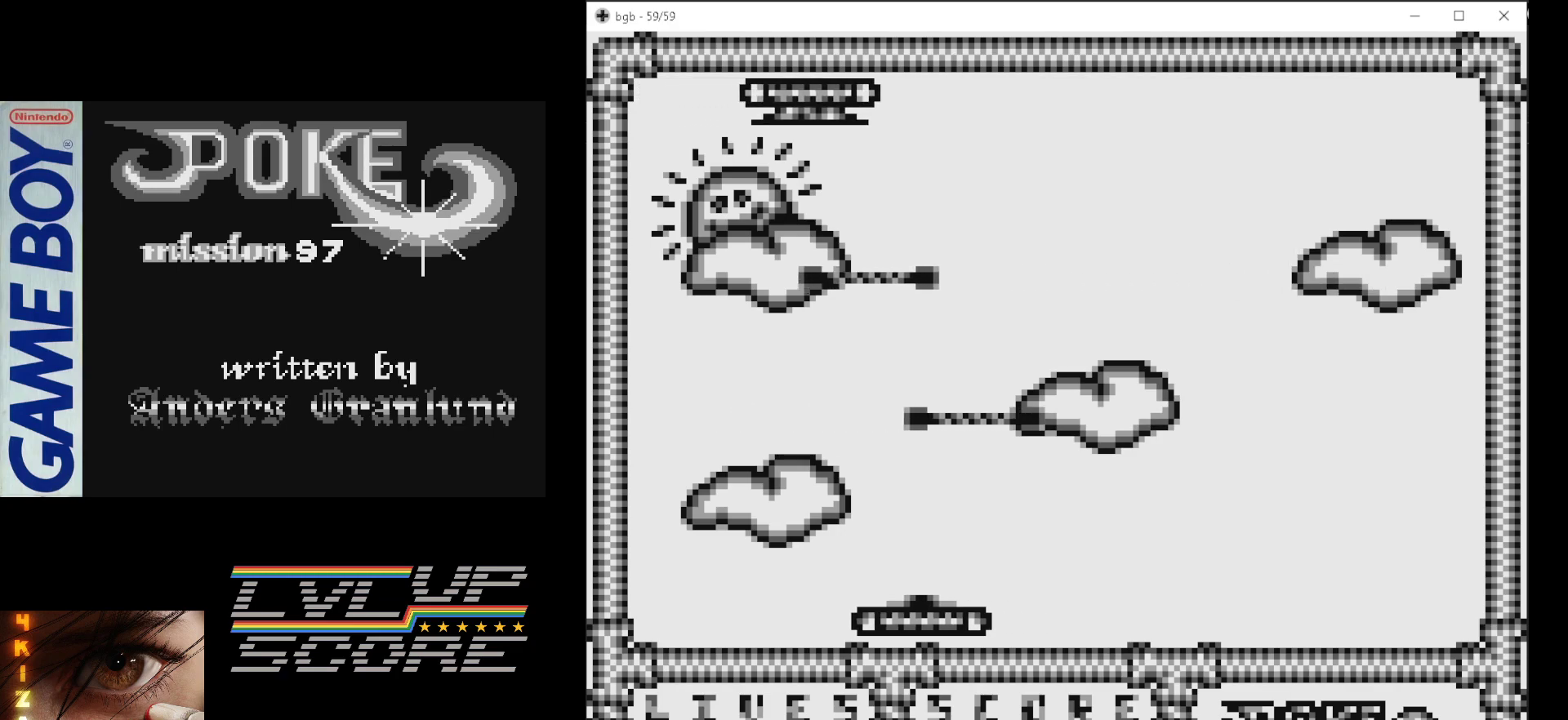
{"buttons": [], "events": [[67, "DPAD_RIGHT", "down"], [167, "DPAD_RIGHT", "up"], [300, "B", "down"], [467, "B", "up"]]}
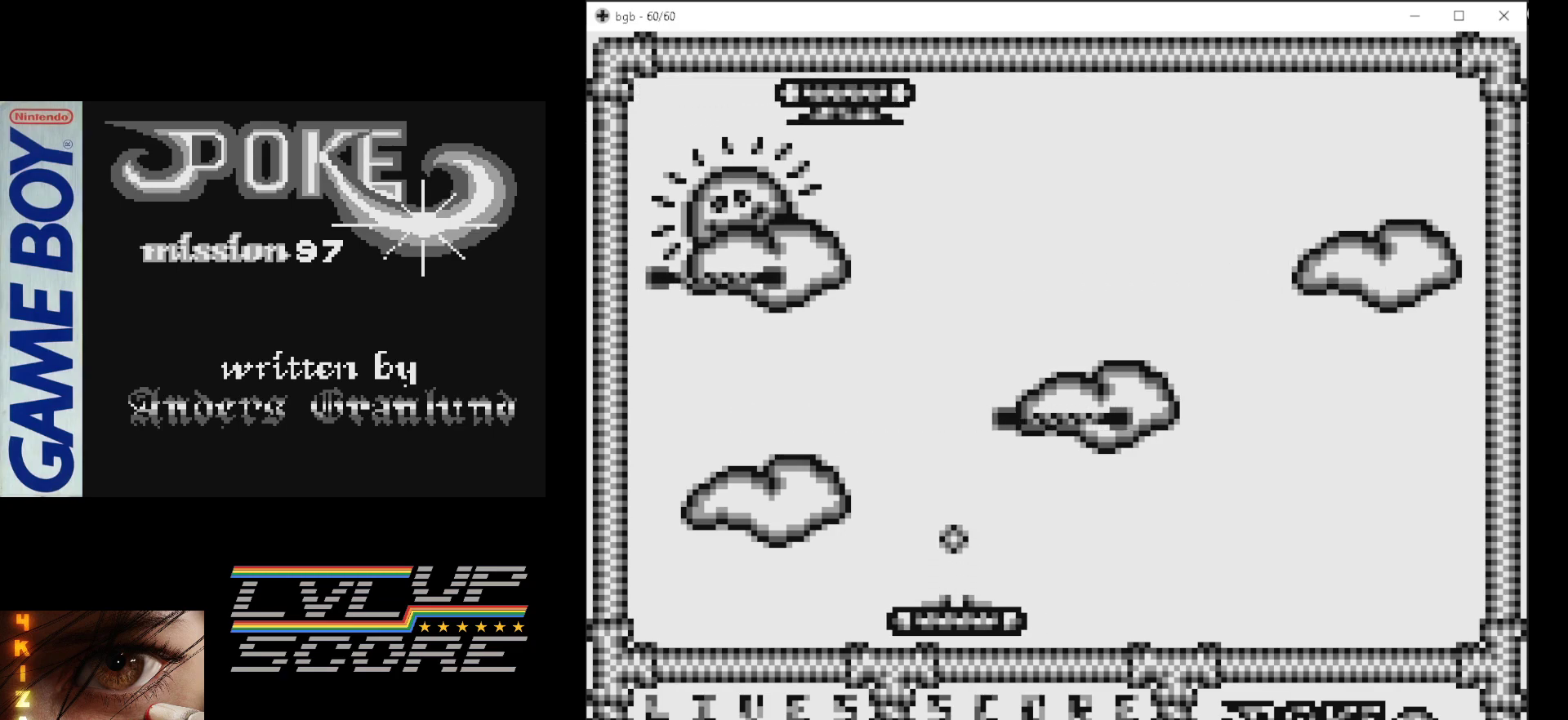
{"buttons": ["DPAD_LEFT"], "events": [[50, "DPAD_LEFT", "down"]]}